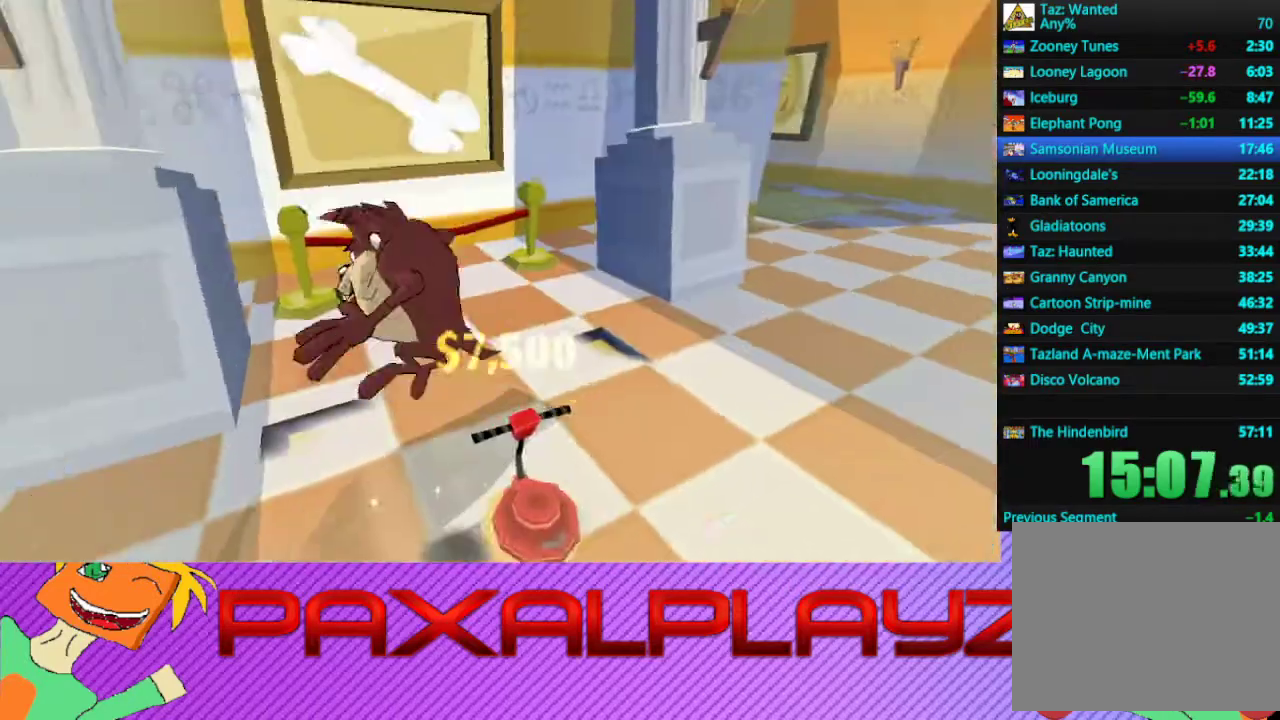
Gameplay with a controller (PlayStation layout); each line is a JSON object with the inputs held at the frame after it. "events" lists button and stick changes between this image and that frame as [ms after this image, input, new state], when the widget could be followed in between. Not read: R3 right_stick.
{"buttons": [], "left_stick": "right", "events": [[33, "CROSS", "up"], [167, "R2", "down"], [267, "R2", "up"], [267, "left_stick", "up-left"], [500, "left_stick", "right"]]}
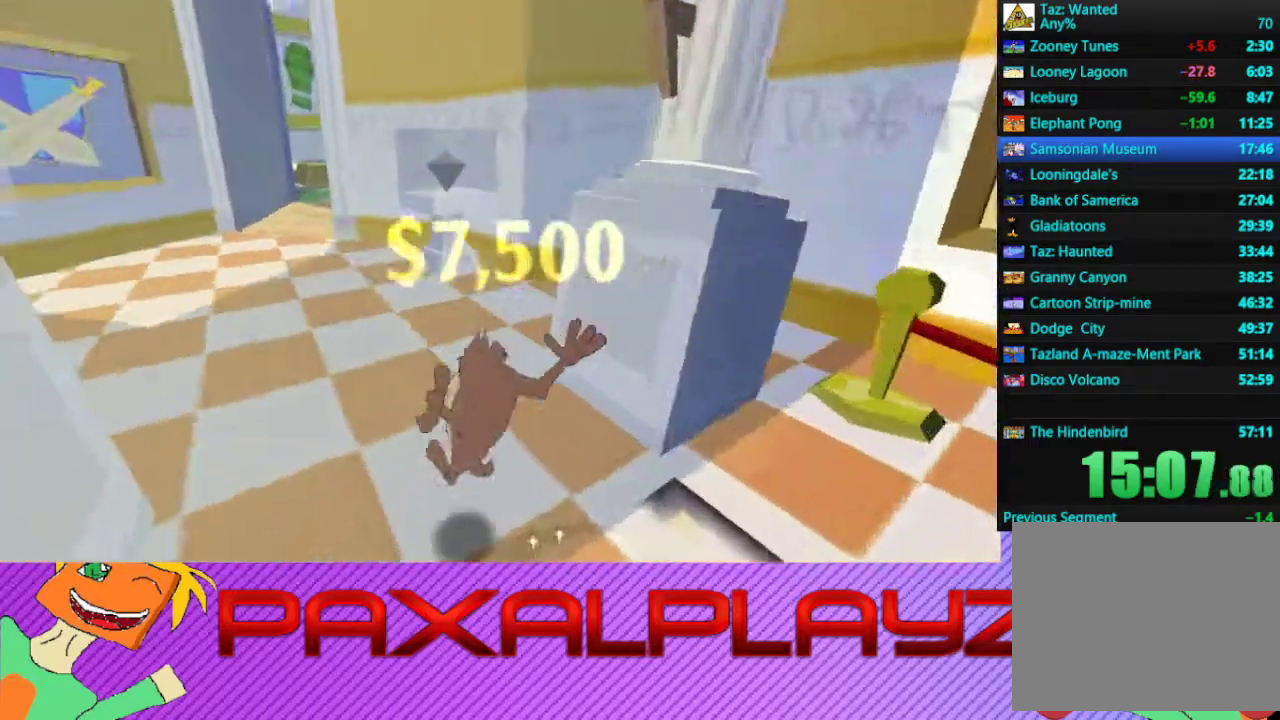
{"buttons": ["CIRCLE"], "left_stick": "right", "events": [[133, "left_stick", "down-right"], [267, "CIRCLE", "down"], [500, "left_stick", "right"]]}
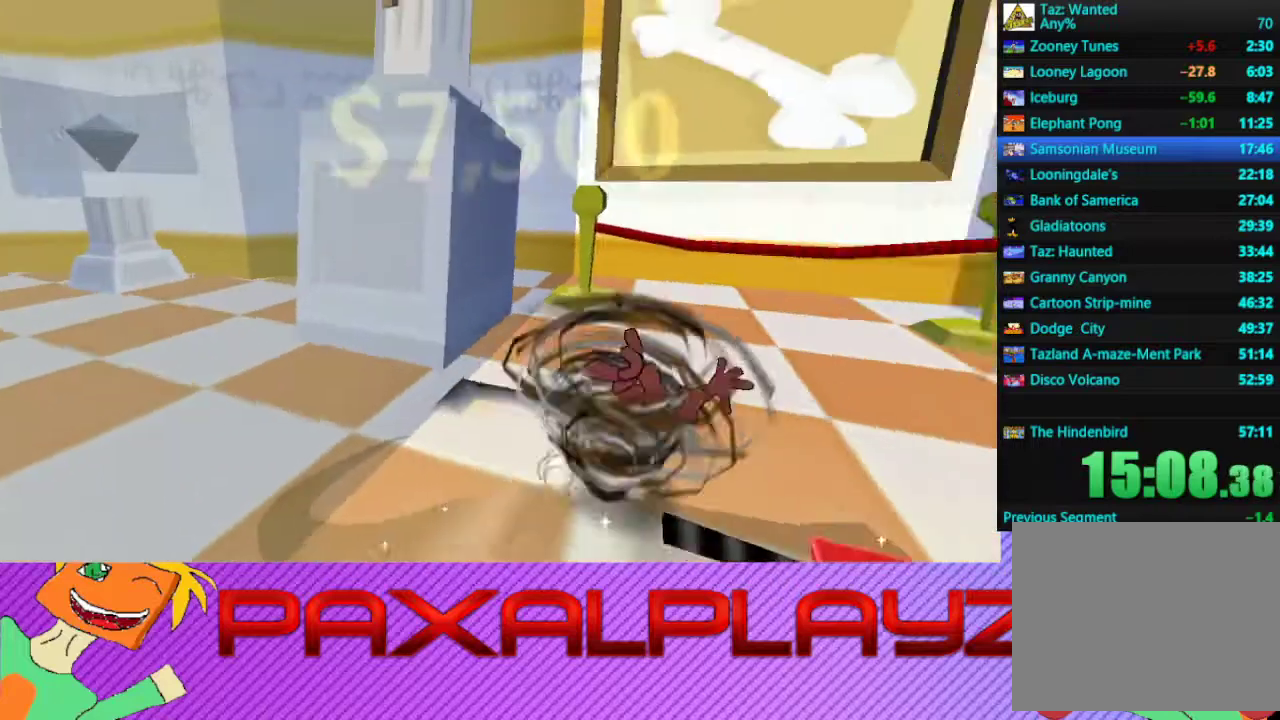
{"buttons": ["CIRCLE"], "left_stick": "up-right", "events": [[367, "left_stick", "up-right"]]}
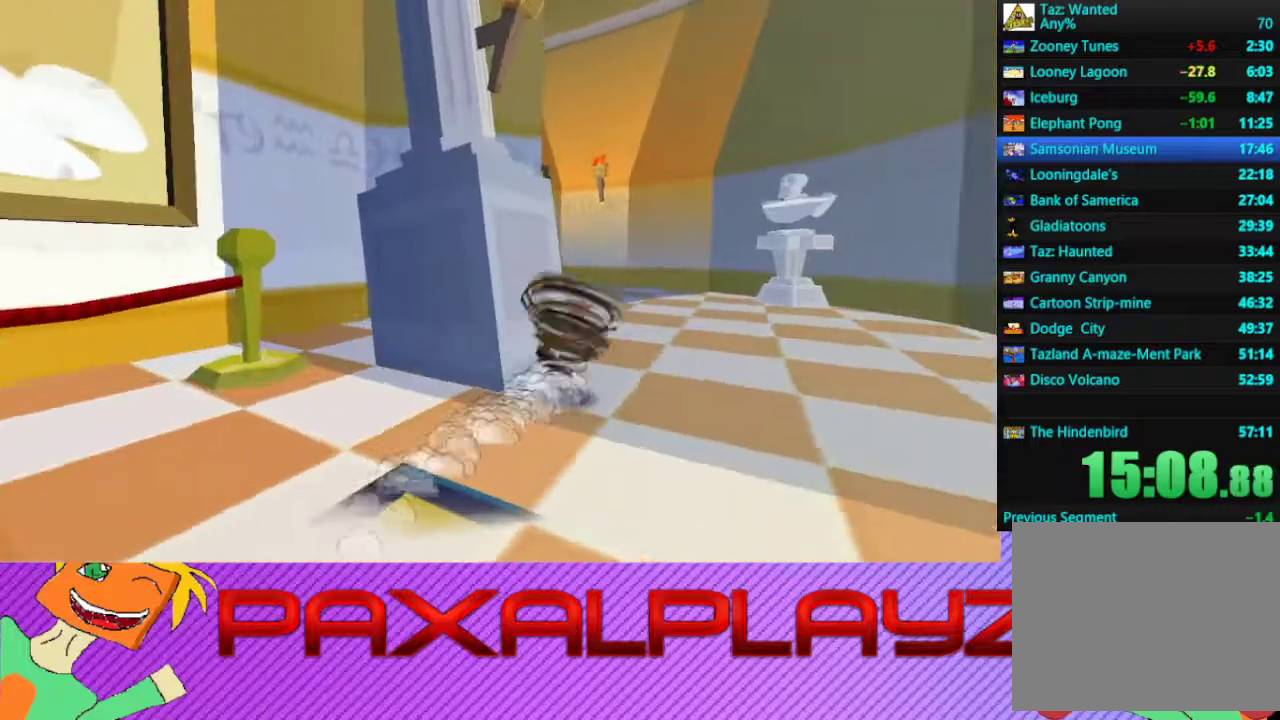
{"buttons": ["CIRCLE"], "left_stick": "left", "events": [[67, "left_stick", "up"], [233, "left_stick", "up-left"], [333, "left_stick", "left"]]}
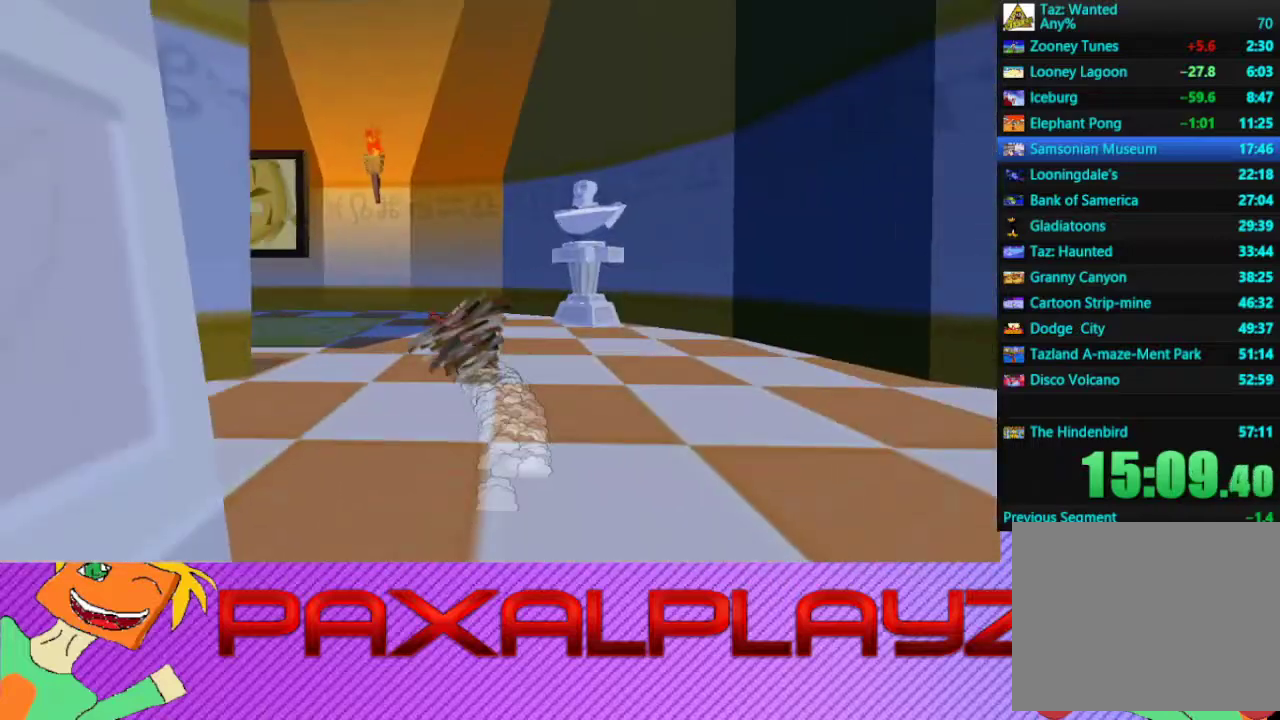
{"buttons": ["CIRCLE"], "left_stick": "up-left", "events": [[267, "left_stick", "up-left"]]}
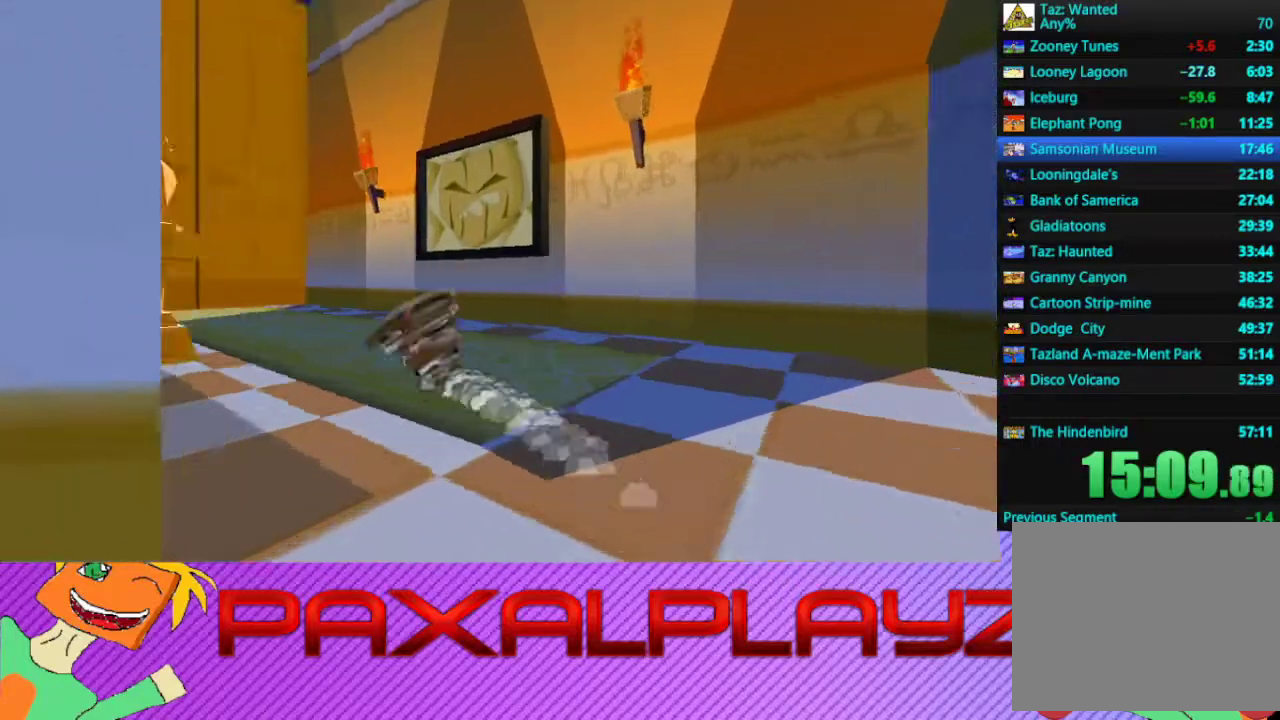
{"buttons": ["CIRCLE"], "left_stick": "up-left", "events": []}
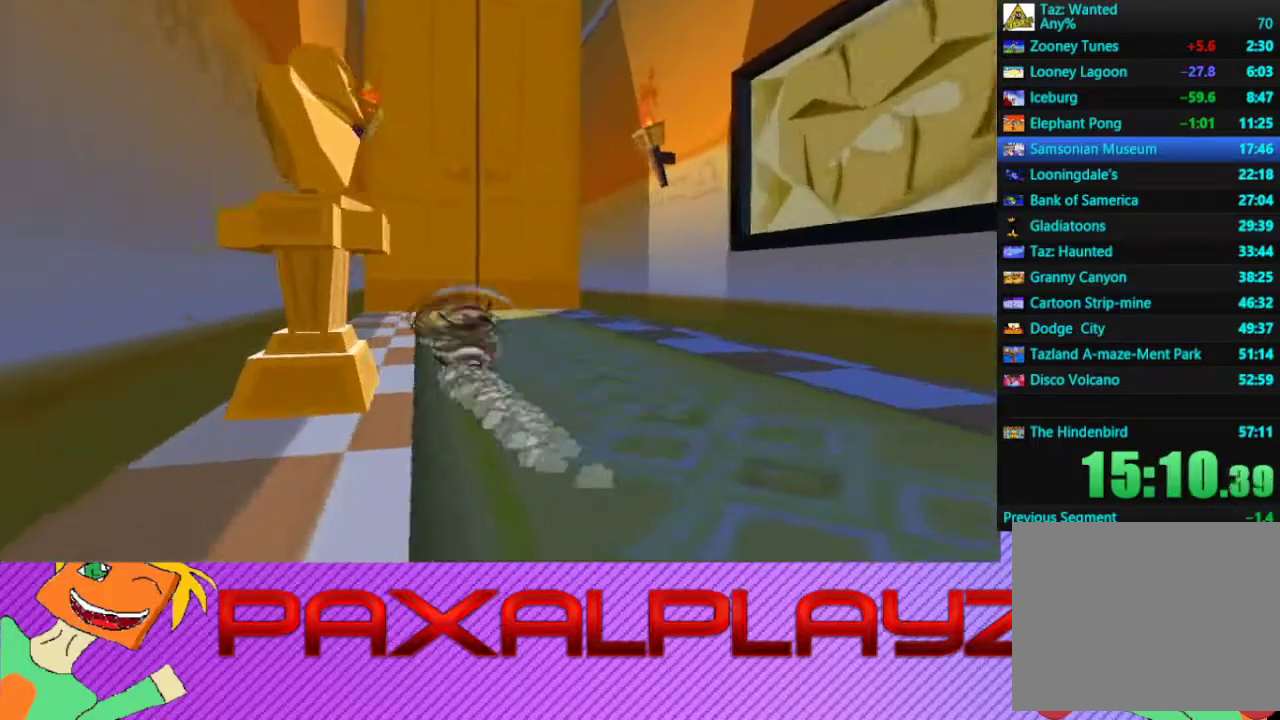
{"buttons": ["CIRCLE"], "left_stick": "up", "events": [[200, "left_stick", "up"]]}
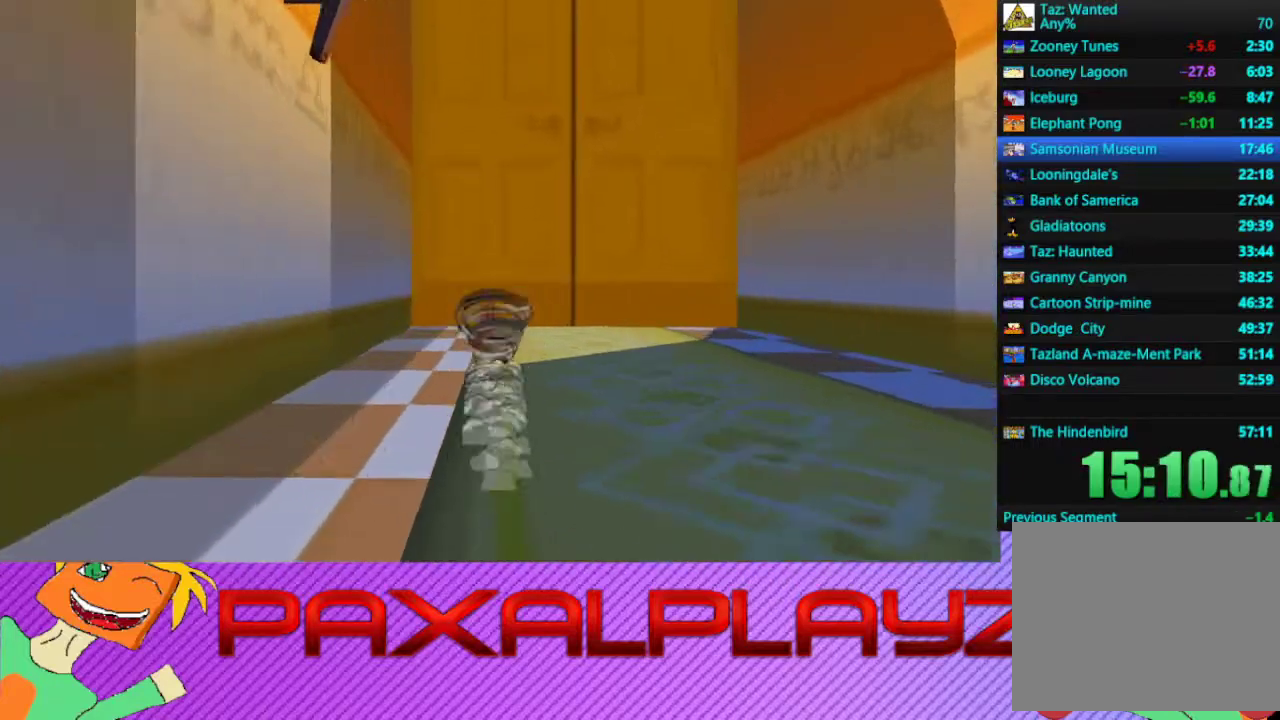
{"buttons": ["CIRCLE"], "left_stick": "up", "events": [[133, "left_stick", "up-right"], [333, "left_stick", "up"]]}
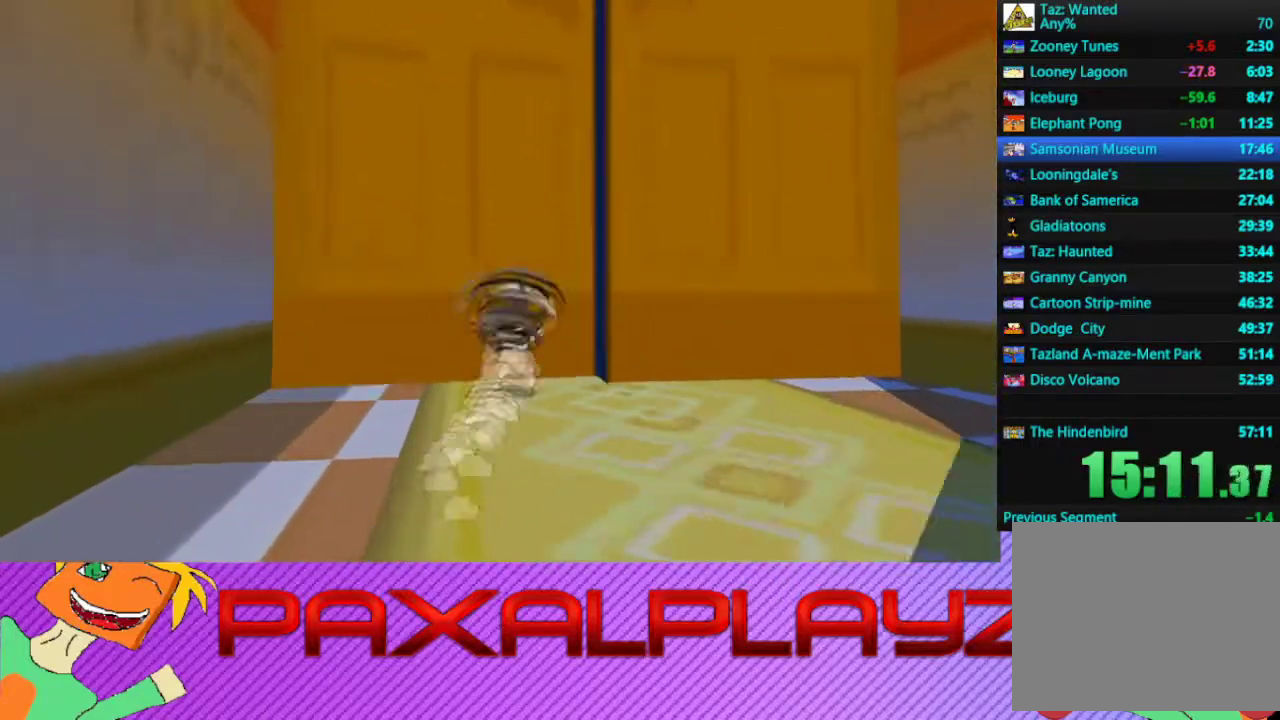
{"buttons": ["CIRCLE"], "left_stick": "up", "events": []}
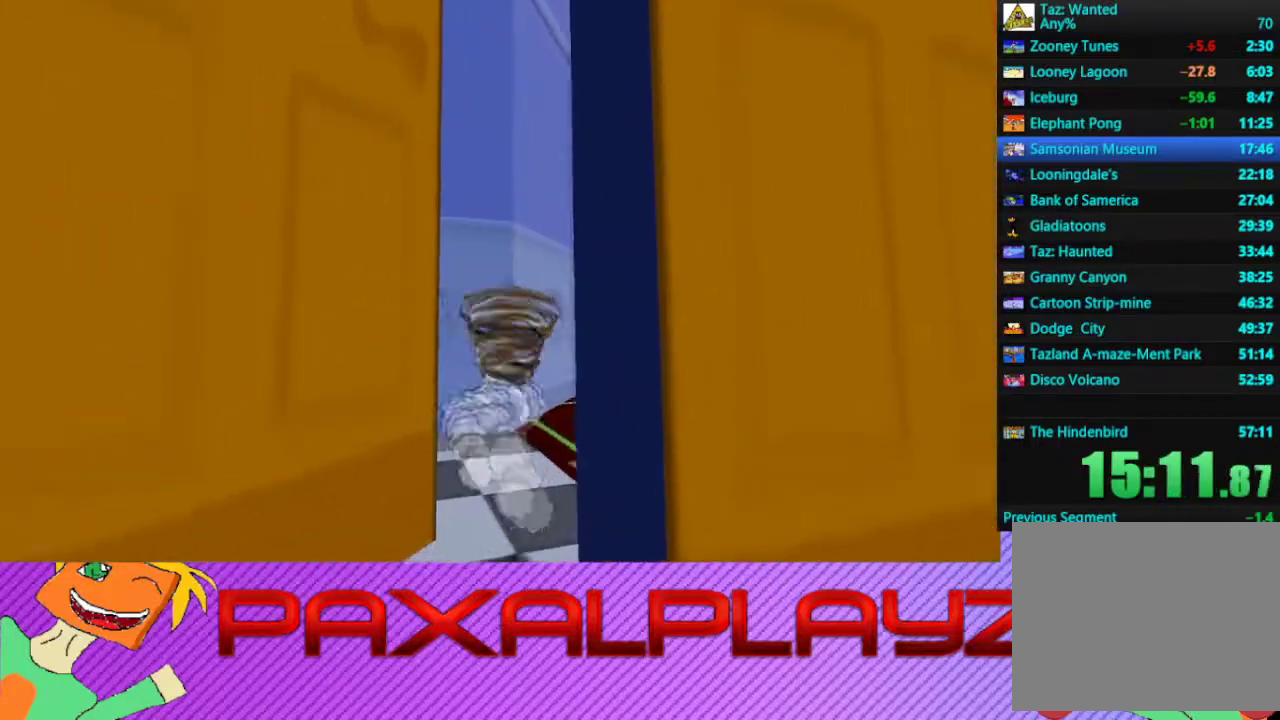
{"buttons": ["CIRCLE"], "left_stick": "up-right", "events": [[100, "left_stick", "right"], [233, "left_stick", "up-right"]]}
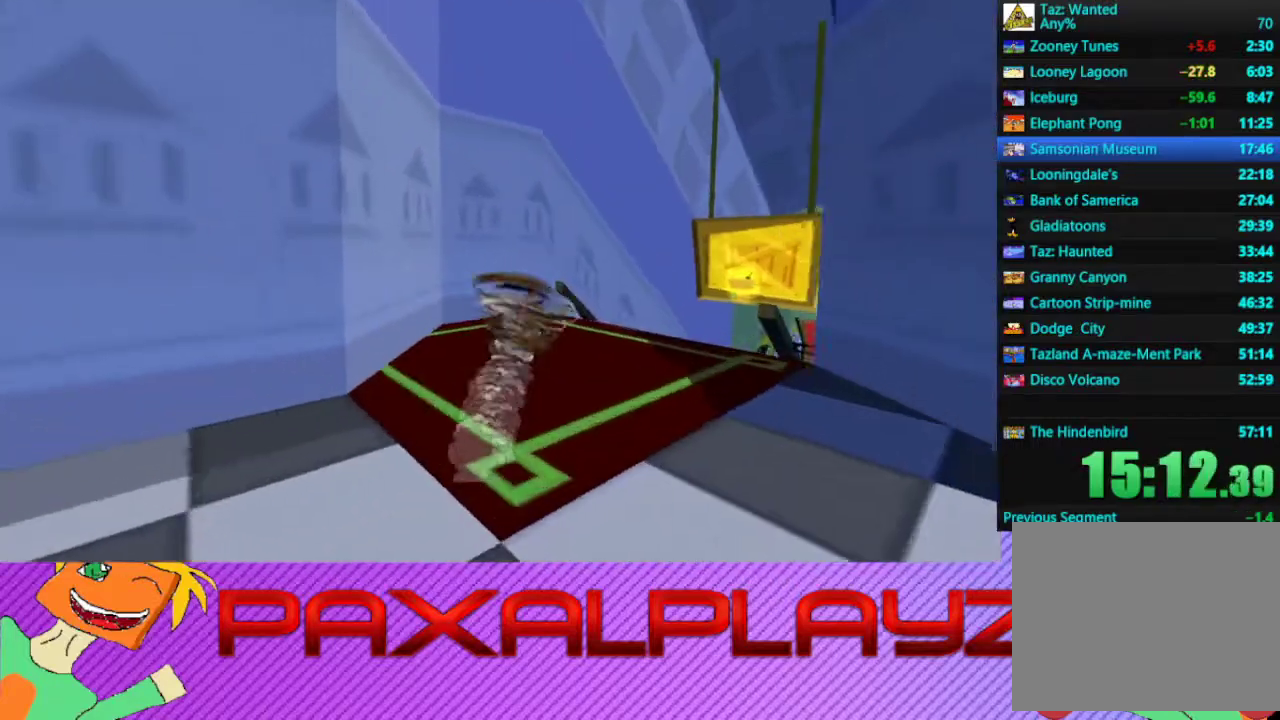
{"buttons": ["CIRCLE"], "left_stick": "up", "events": [[33, "left_stick", "right"], [400, "left_stick", "up"]]}
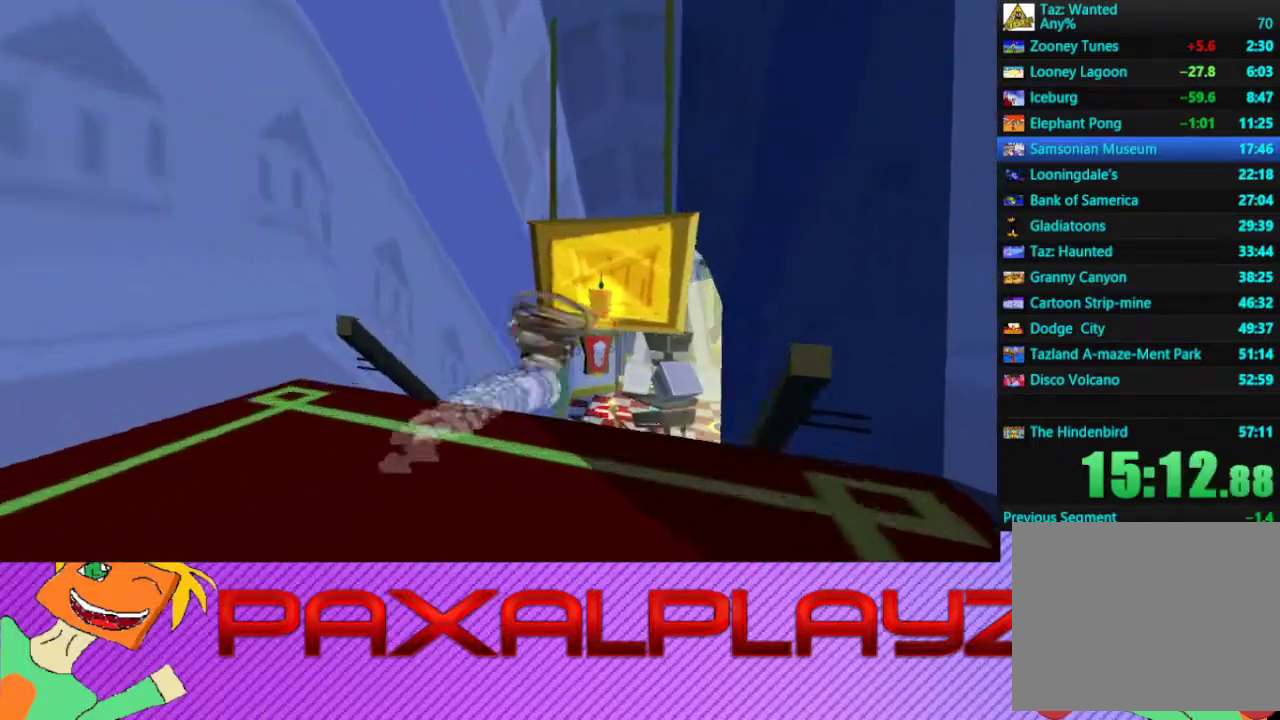
{"buttons": ["CIRCLE"], "left_stick": "up", "events": []}
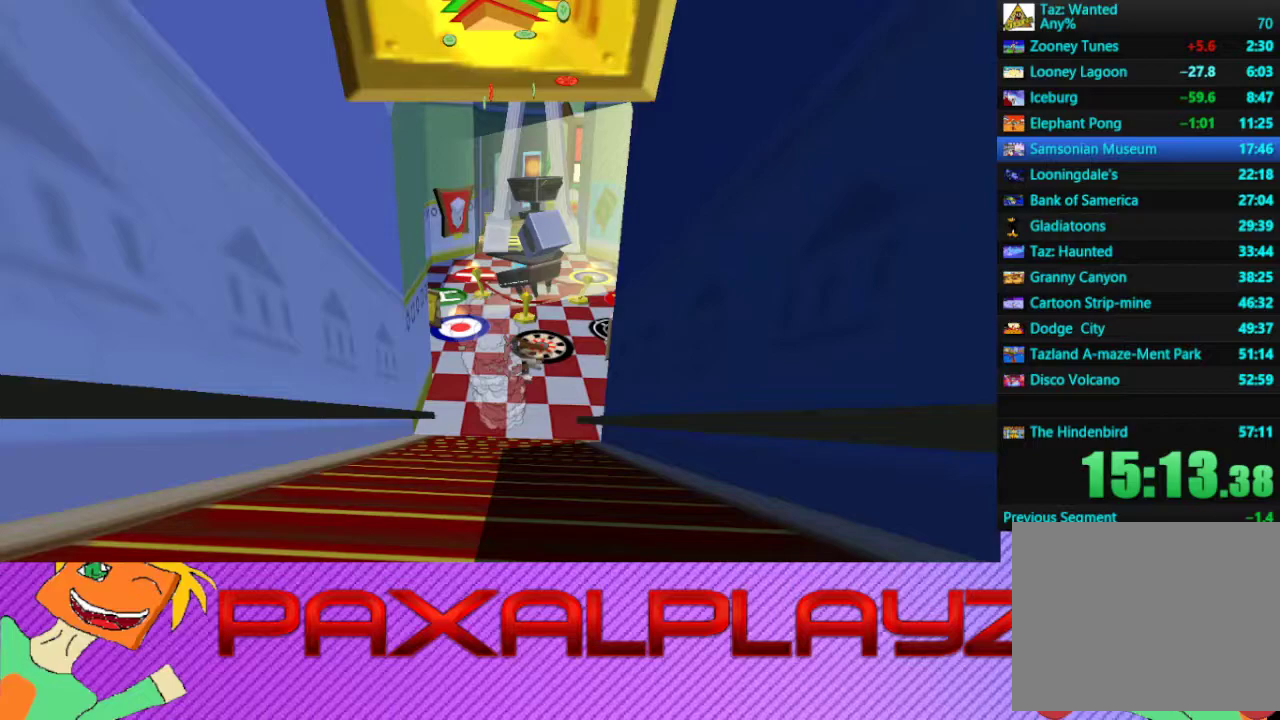
{"buttons": ["CIRCLE"], "left_stick": "up-left", "events": [[367, "left_stick", "up-left"]]}
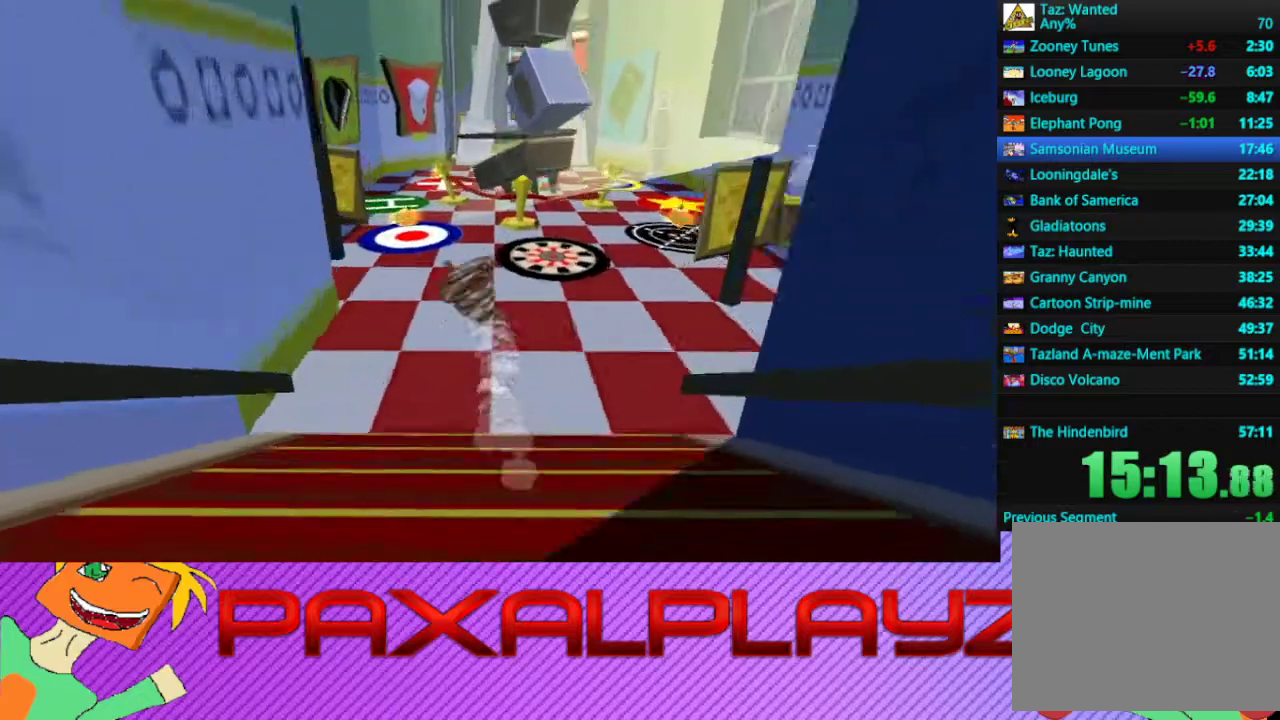
{"buttons": ["CIRCLE"], "left_stick": "up", "events": [[233, "left_stick", "up"]]}
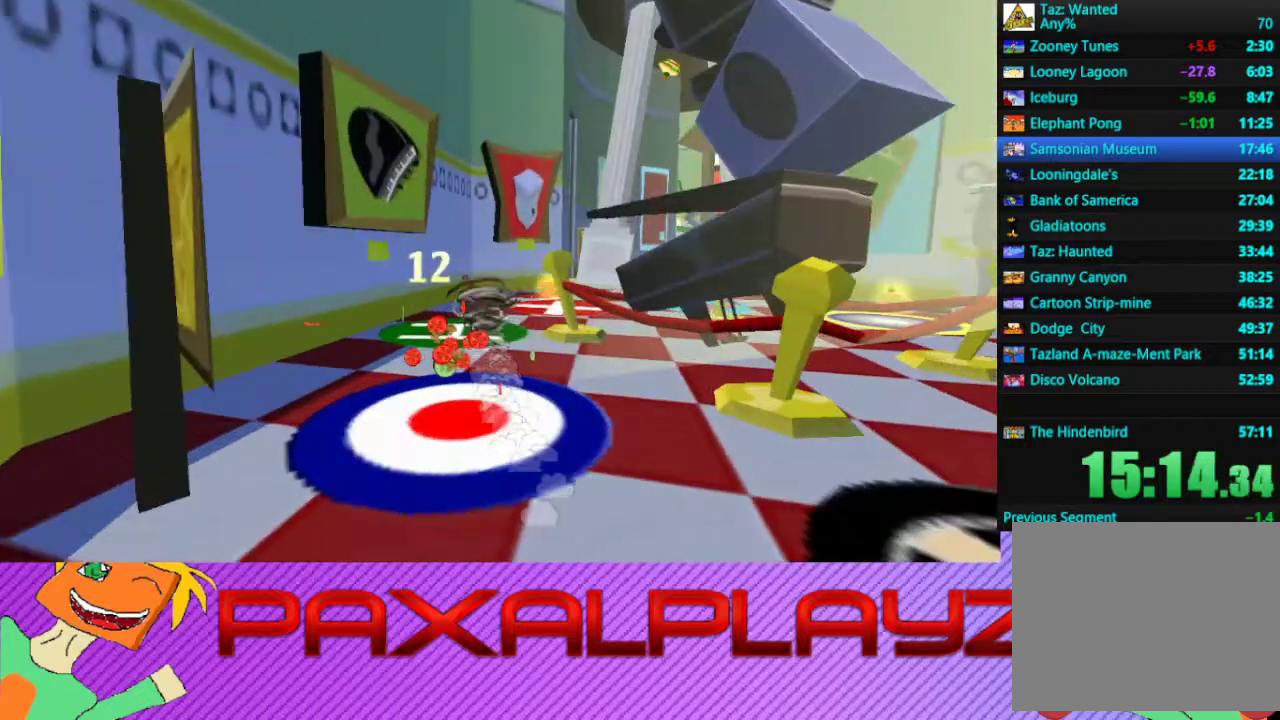
{"buttons": ["CIRCLE"], "left_stick": "up", "events": [[67, "left_stick", "up-right"], [167, "left_stick", "right"], [400, "left_stick", "up-right"], [467, "left_stick", "up"]]}
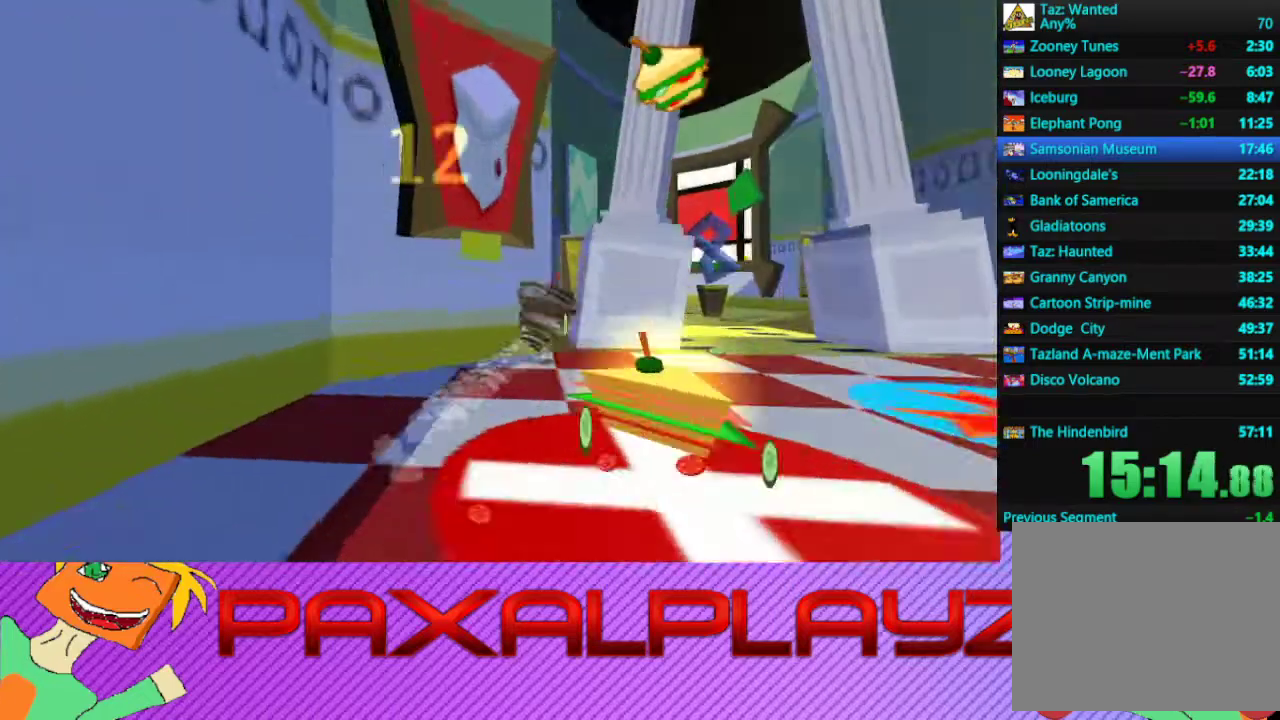
{"buttons": ["CROSS"], "left_stick": "left", "events": [[100, "left_stick", "up-left"], [200, "CROSS", "down"], [300, "CIRCLE", "up"], [333, "left_stick", "left"]]}
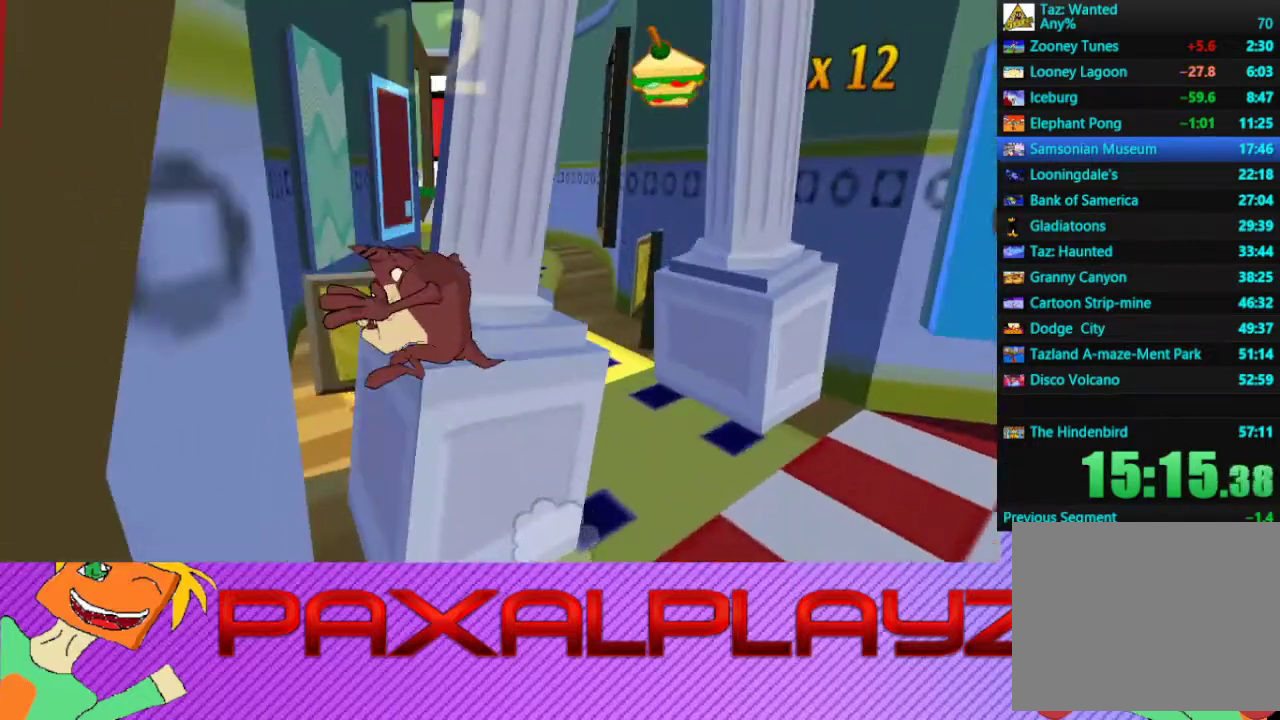
{"buttons": ["CROSS"], "left_stick": "left", "events": [[33, "CROSS", "up"], [67, "left_stick", "up-left"], [133, "left_stick", "up"], [333, "CROSS", "down"], [433, "left_stick", "up-left"], [500, "left_stick", "left"]]}
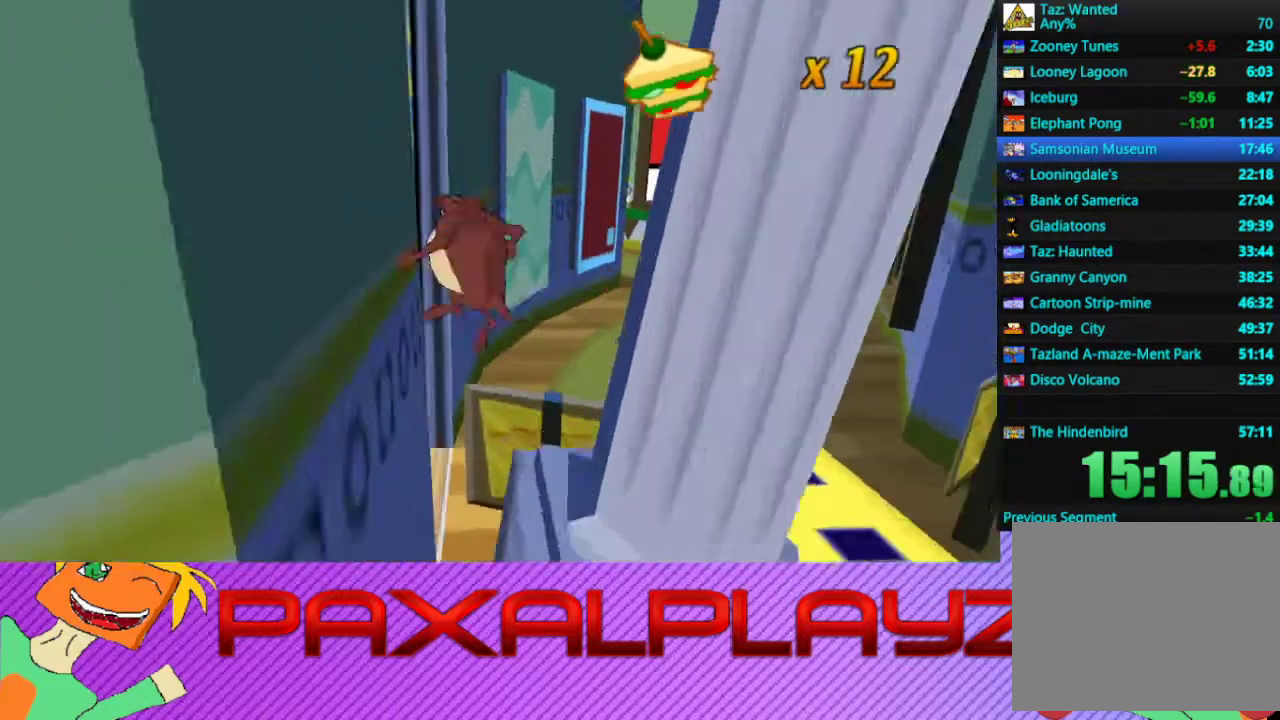
{"buttons": [], "left_stick": "left", "events": [[67, "left_stick", "up-left"], [133, "CROSS", "up"], [333, "left_stick", "left"]]}
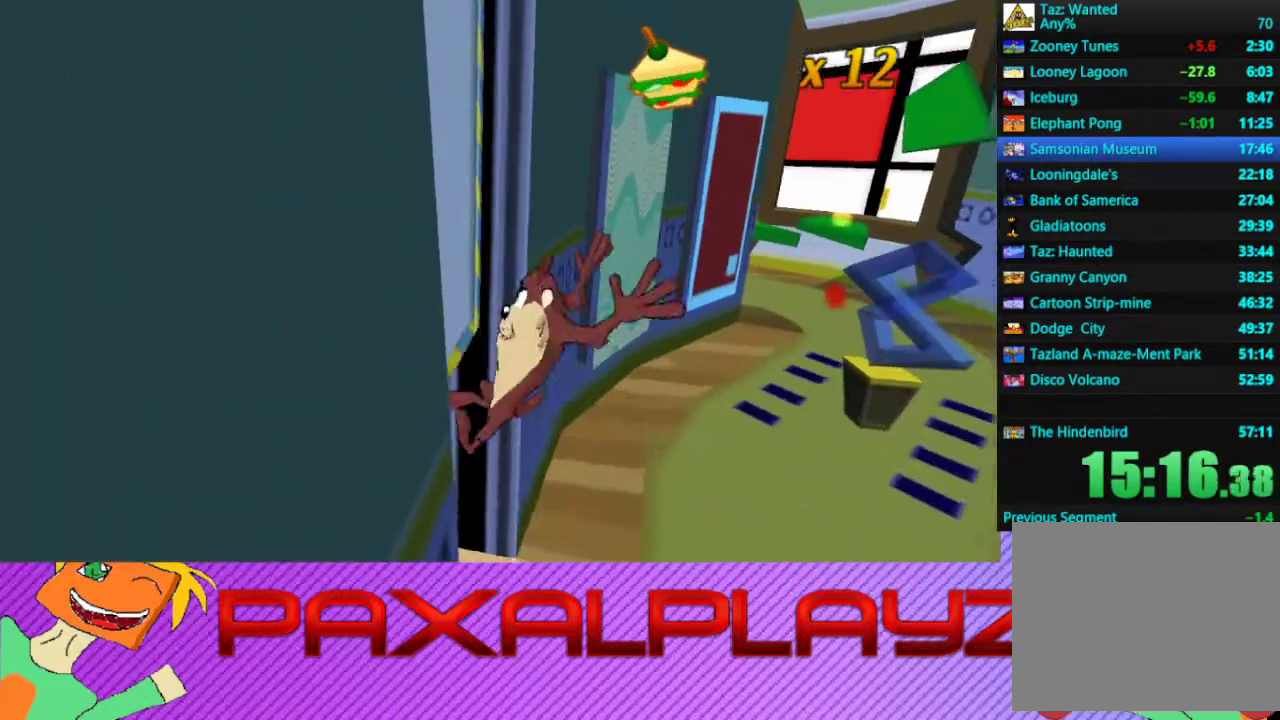
{"buttons": ["CIRCLE"], "left_stick": "up-left", "events": [[200, "left_stick", "up-left"], [500, "CIRCLE", "down"]]}
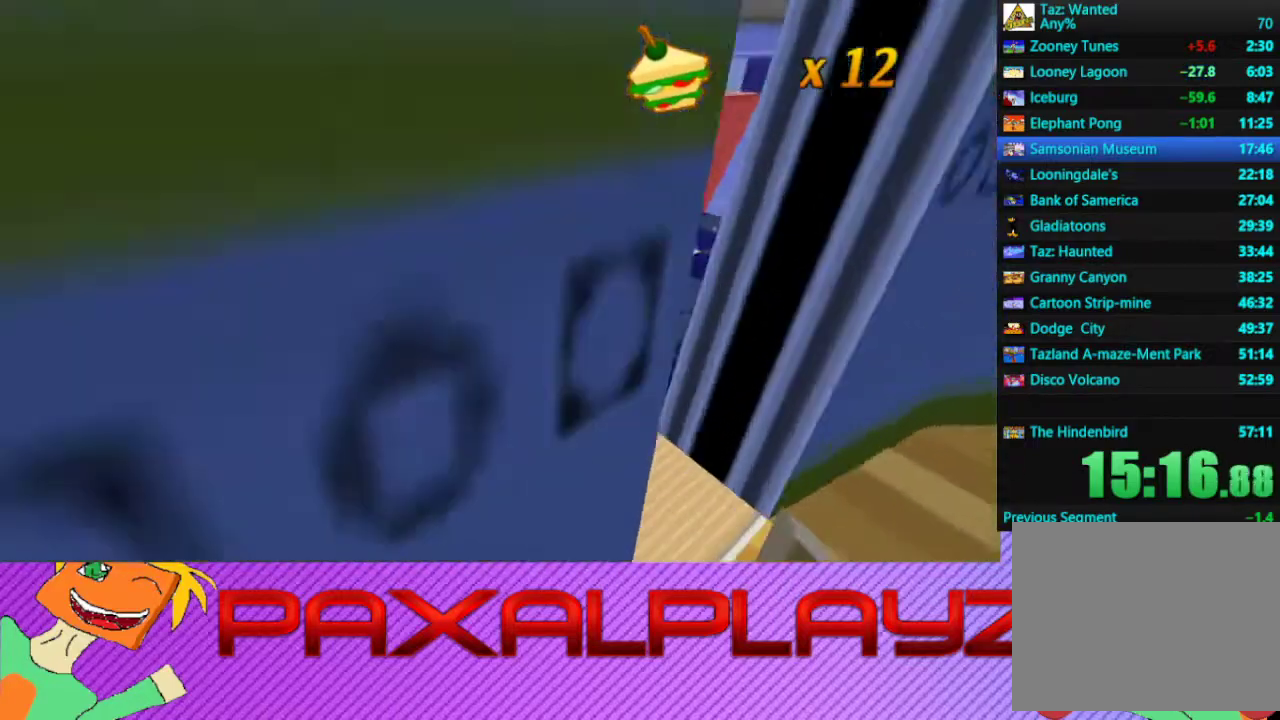
{"buttons": ["CIRCLE"], "left_stick": "up-left", "events": []}
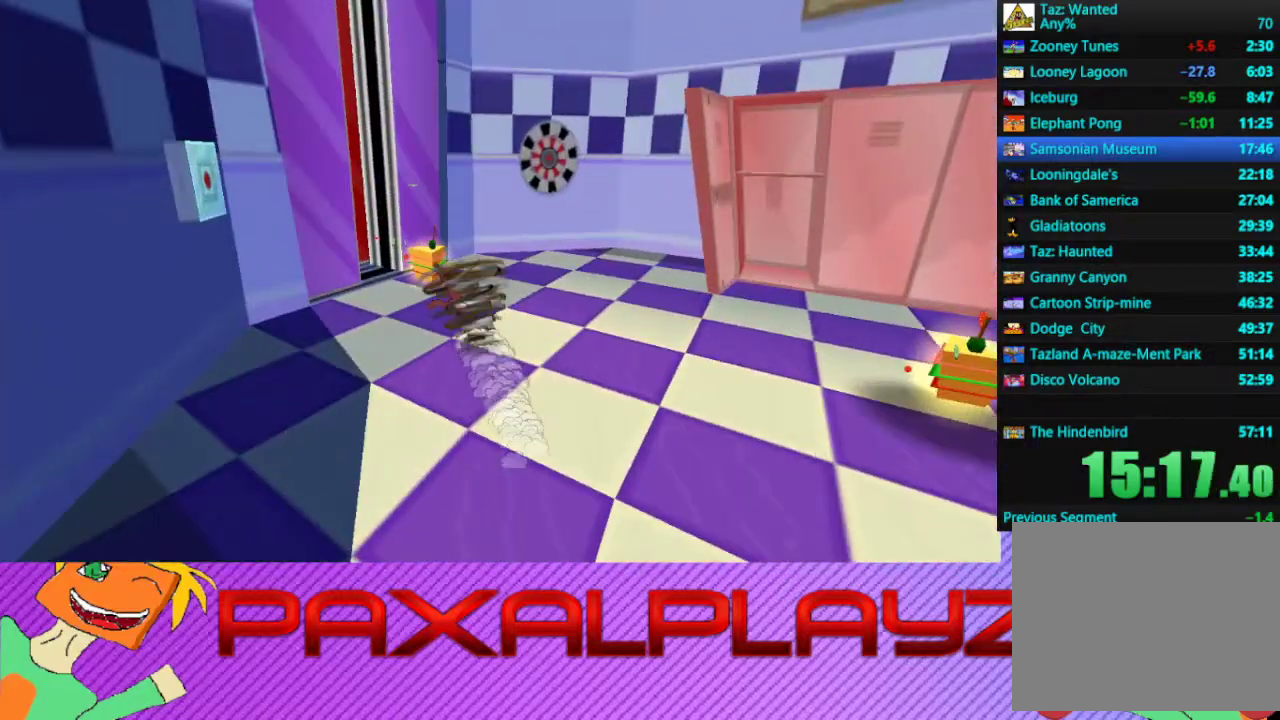
{"buttons": [], "left_stick": "left", "events": [[100, "left_stick", "up"], [233, "left_stick", "up-left"], [300, "CIRCLE", "up"], [300, "left_stick", "left"]]}
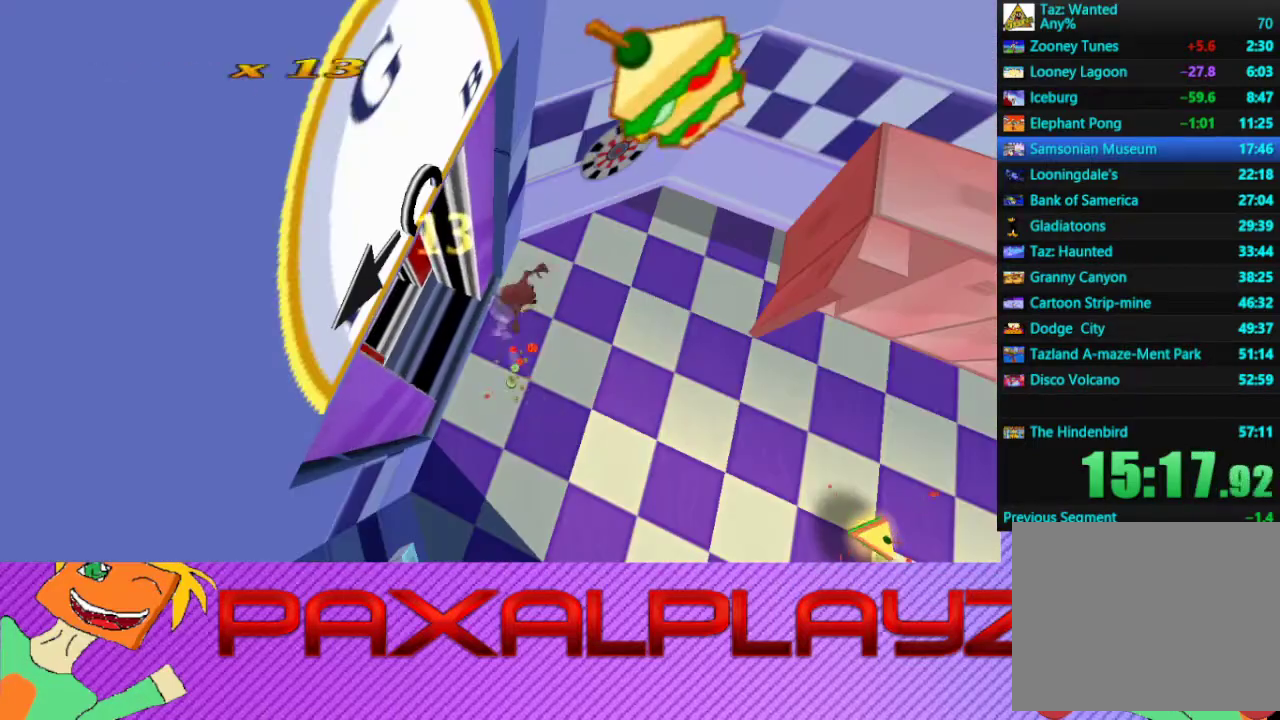
{"buttons": [], "left_stick": "left", "events": [[200, "left_stick", "down-left"], [400, "left_stick", "left"]]}
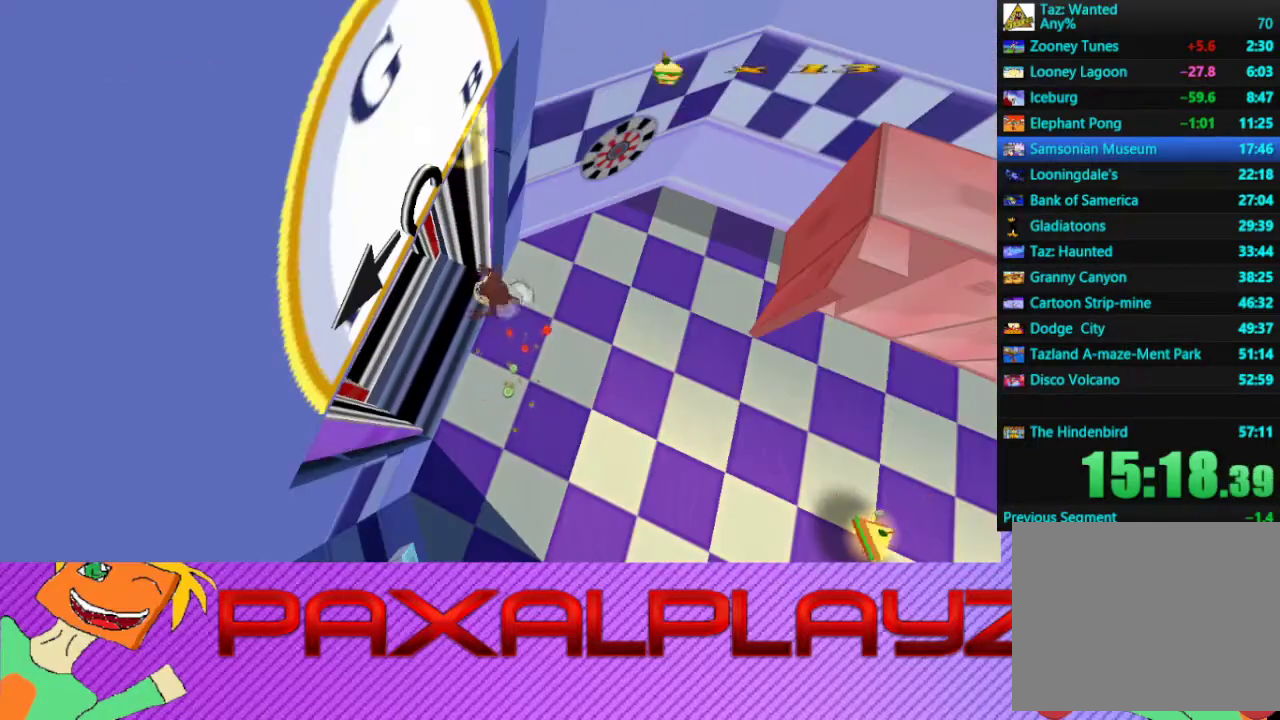
{"buttons": ["CROSS"], "left_stick": "left", "events": [[433, "CROSS", "down"]]}
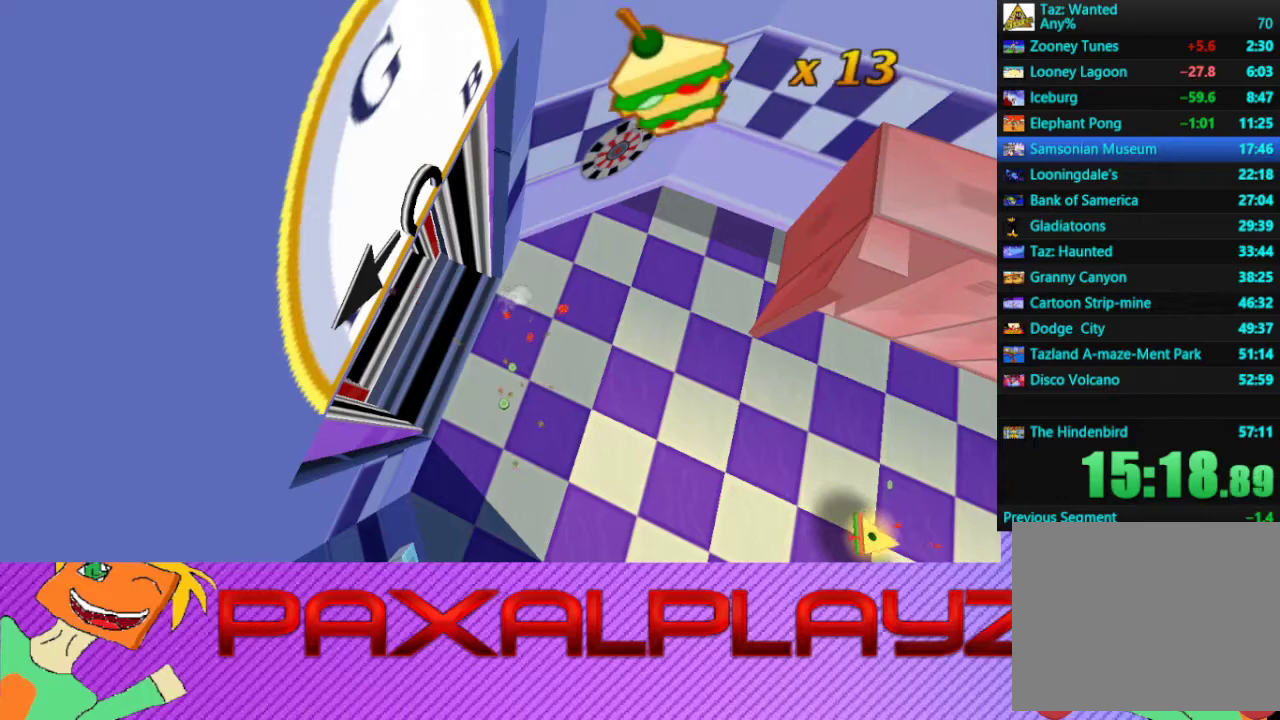
{"buttons": [], "left_stick": "left", "events": [[133, "CROSS", "up"]]}
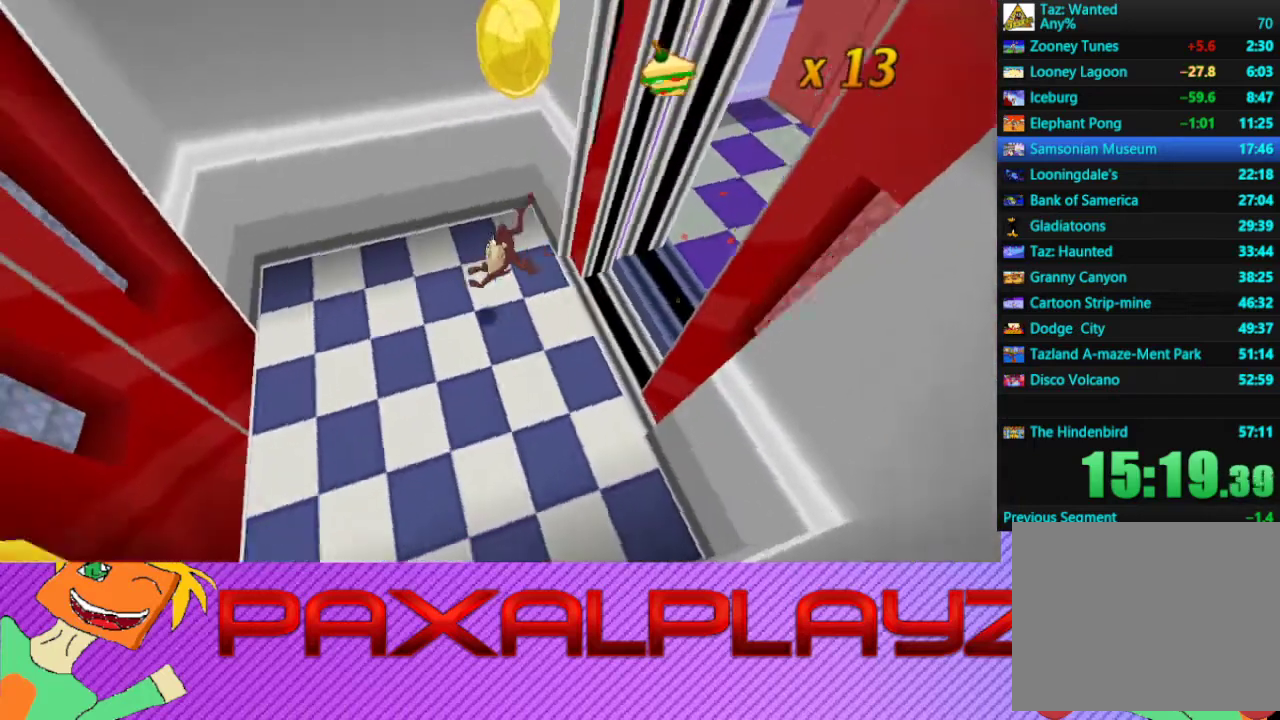
{"buttons": [], "left_stick": "left", "events": []}